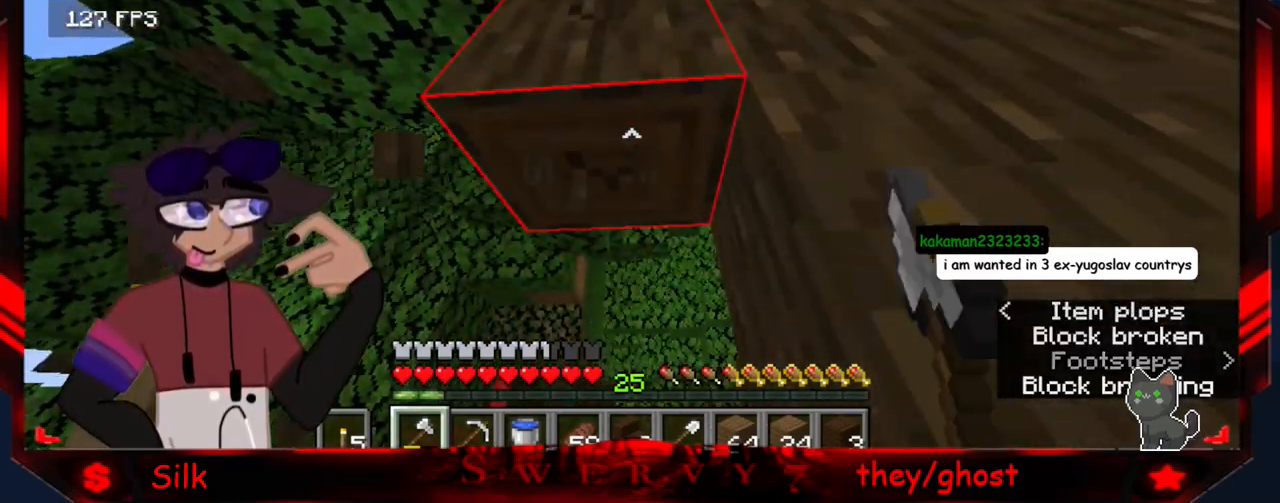
Gameplay with keyboard and mouse; each line is a JSON object with the keys and mouse buttons held at the frame after it. "events" lists presses ("down") and releases ("up") of "a", "d", "s", "mouse_left" and "mouse_right" between this image and that frame as [ms after this image, input, new state], when the widget could be followed in between. "mouse_left", "mouse_right" = the "left", "right" buttons of the "mouse" list. No other keys are recorded. Fast repeated clicks can show as one long hold. Mouse movement is not recorded.
{"keys": [], "mouse": ["left"], "events": []}
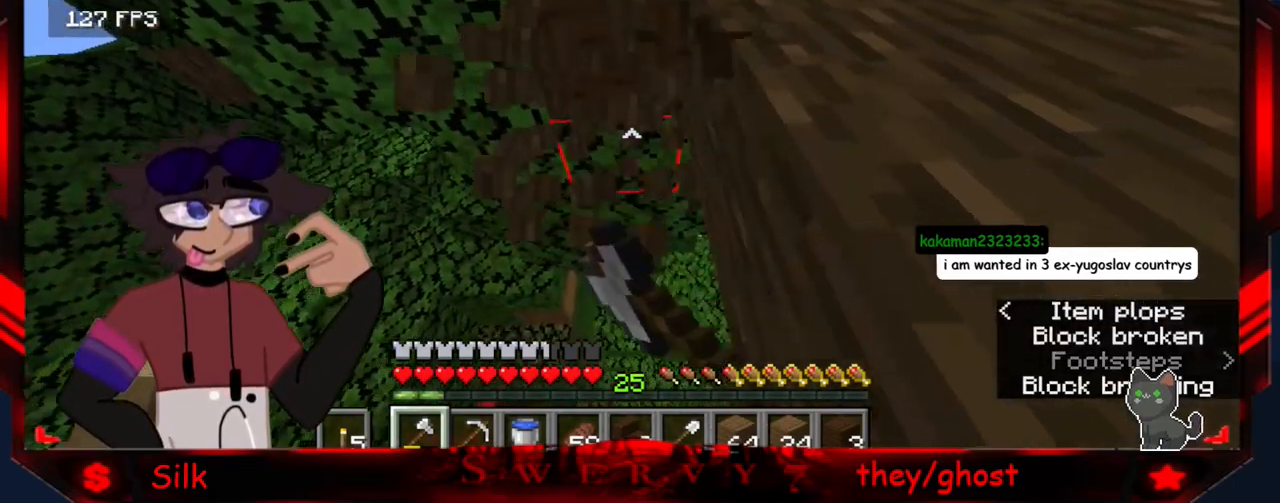
{"keys": [], "mouse": ["left"], "events": []}
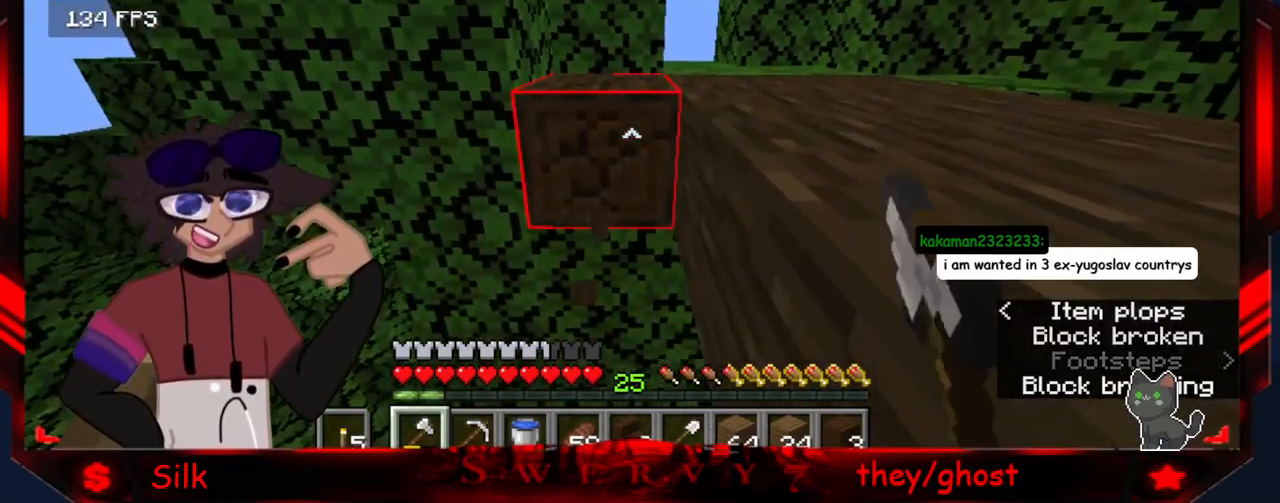
{"keys": ["d"], "mouse": ["left"], "events": [[300, "d", "down"]]}
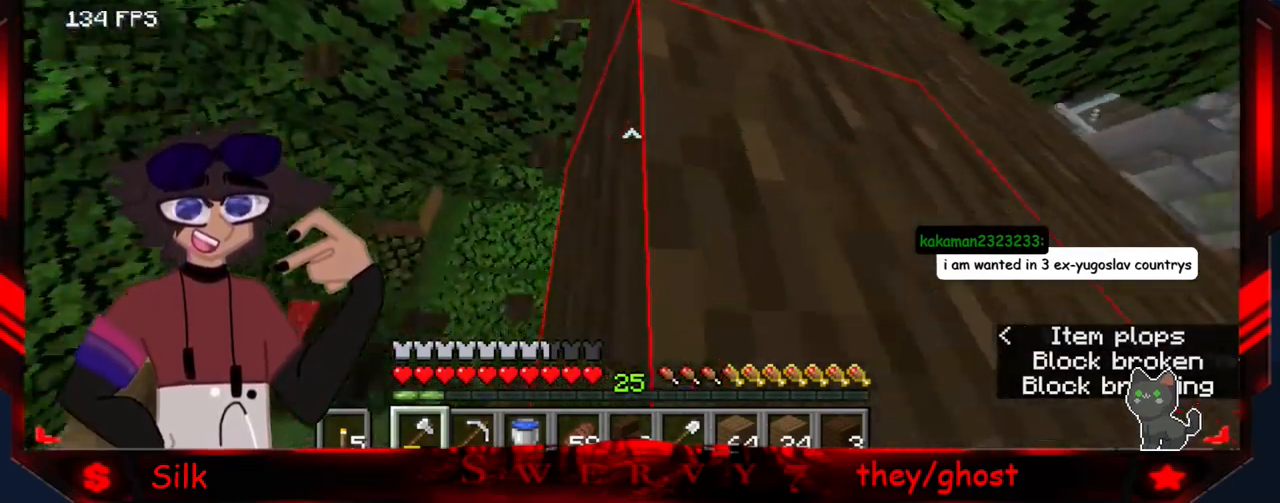
{"keys": [], "mouse": ["left"], "events": [[250, "d", "up"]]}
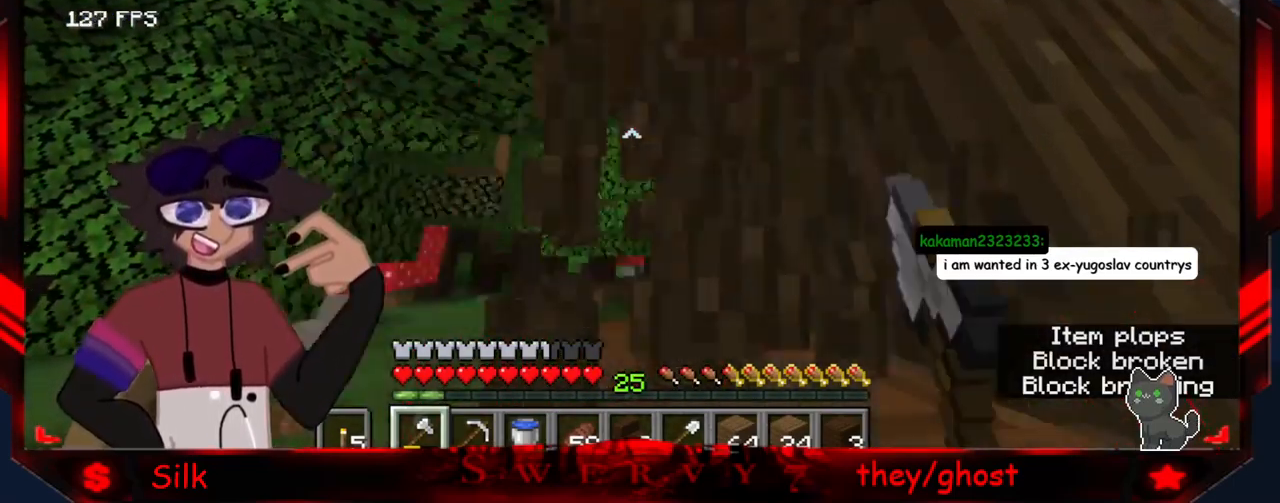
{"keys": [], "mouse": ["left"], "events": []}
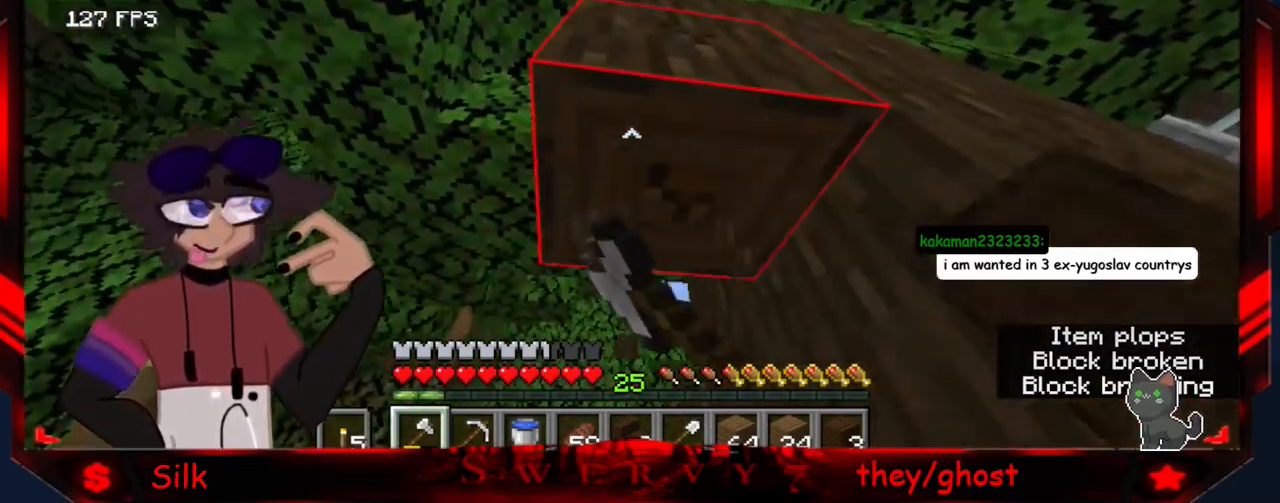
{"keys": [], "mouse": ["left"], "events": []}
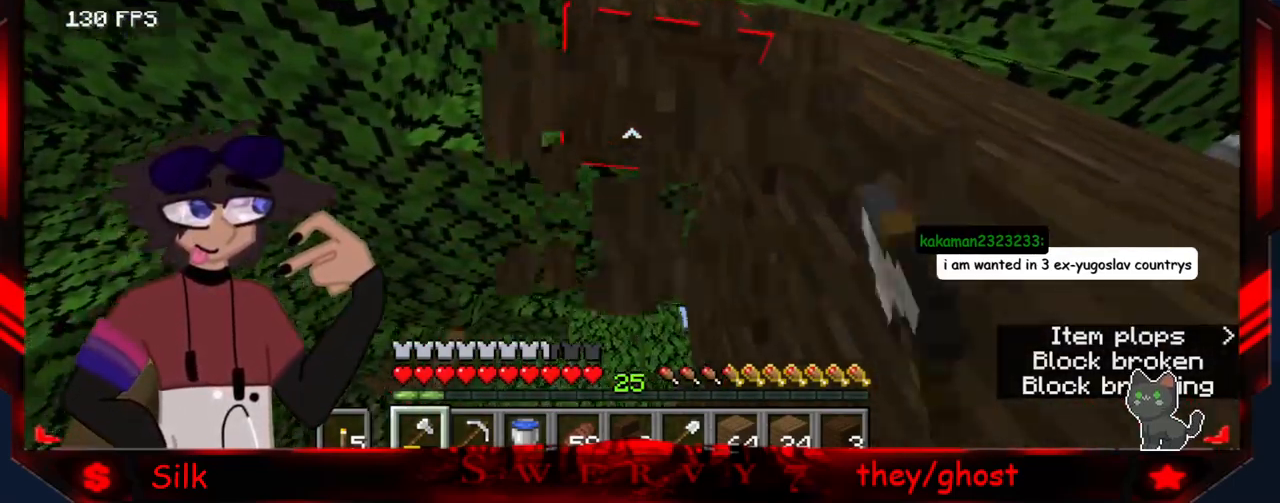
{"keys": [], "mouse": ["left"], "events": []}
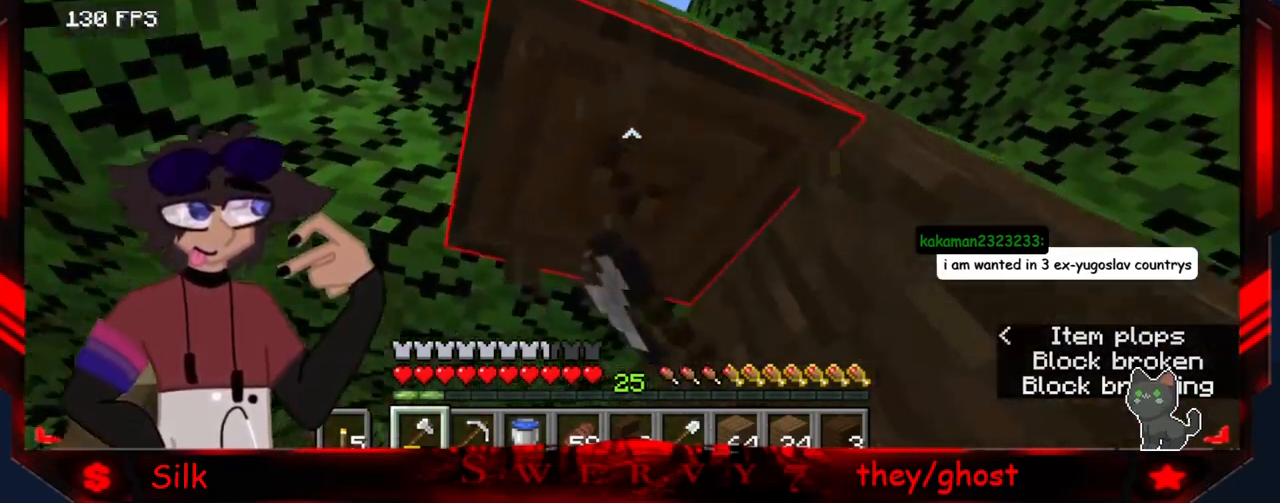
{"keys": ["a"], "mouse": ["left"], "events": [[17, "a", "down"]]}
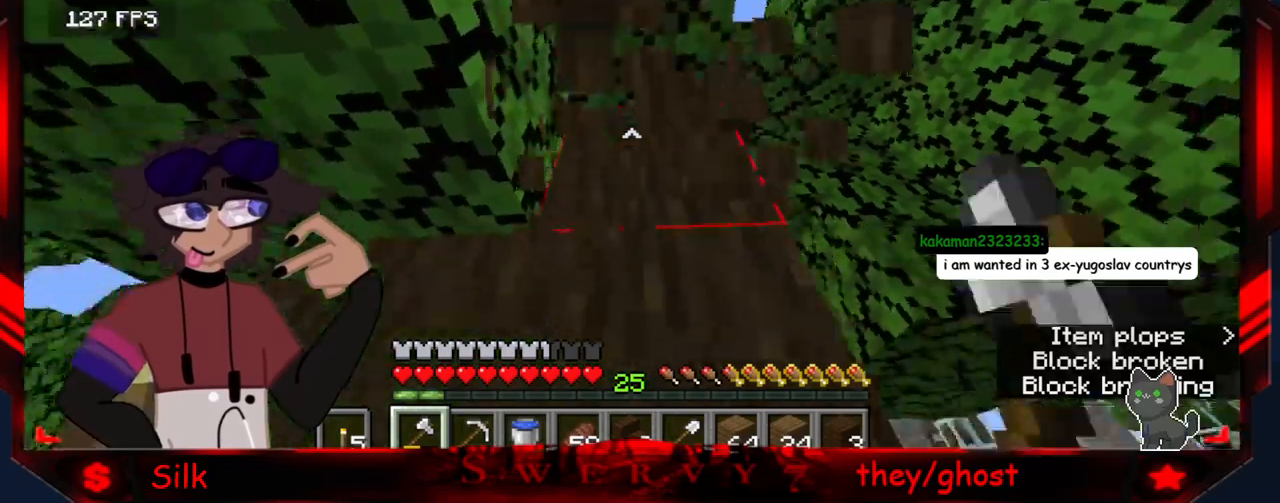
{"keys": [], "mouse": ["left"], "events": [[17, "a", "up"]]}
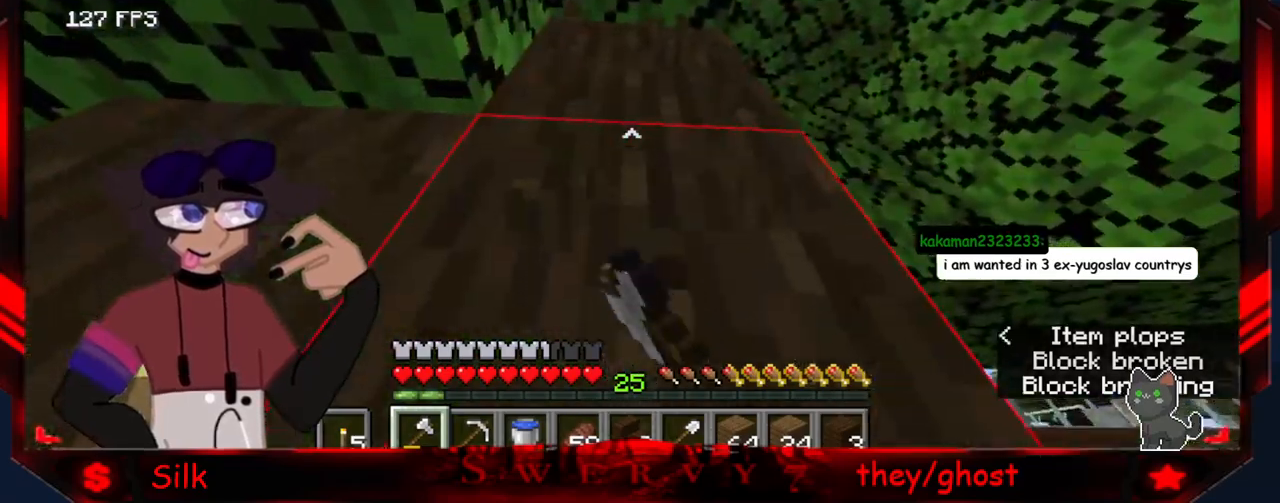
{"keys": [], "mouse": ["left"], "events": []}
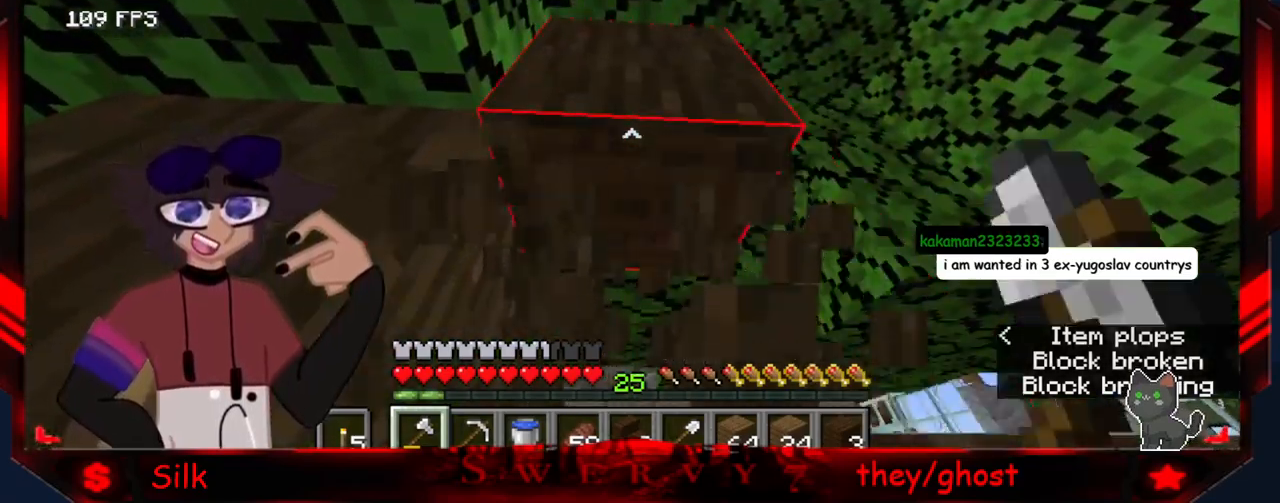
{"keys": [], "mouse": ["left"], "events": []}
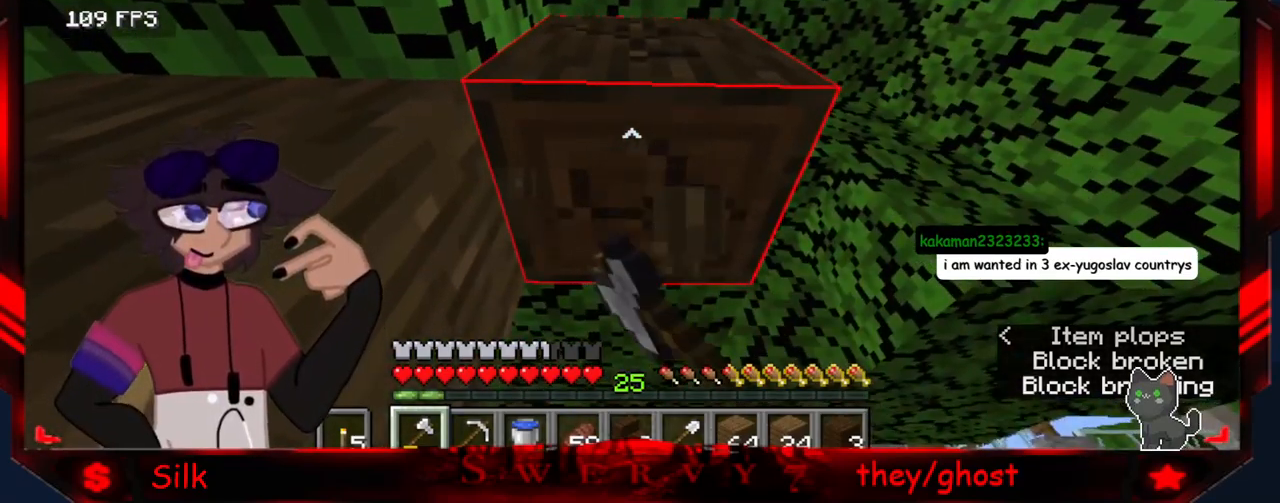
{"keys": [], "mouse": ["left"], "events": []}
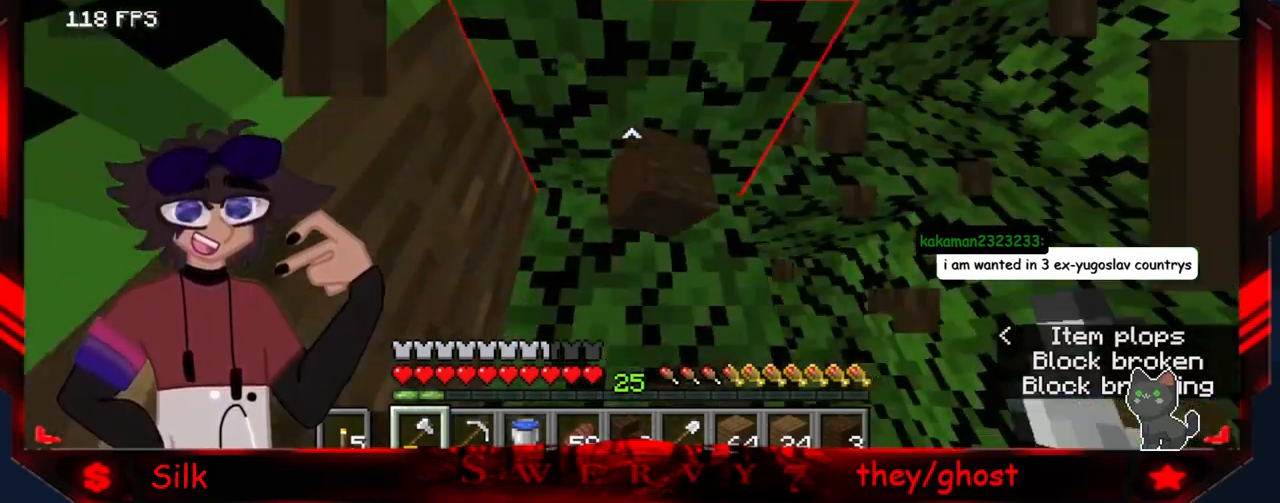
{"keys": [], "mouse": [], "events": [[167, "mouse_left", "up"]]}